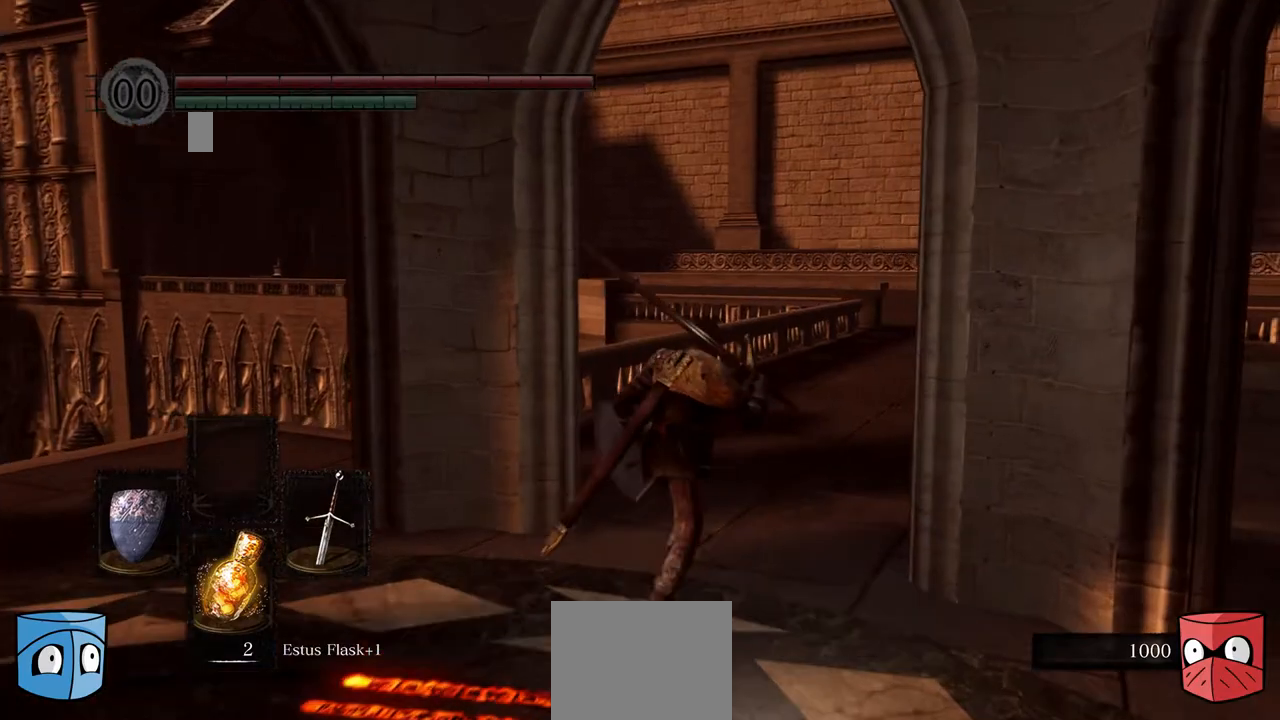
Gameplay with a controller (Xbox layout); each line is a JSON object with the inputs held at the frame after it. "events" lists button and stick changes between this image and that frame as [ms after this image, input, new state], when the widget could be followed in between. Not read: L3.
{"buttons": ["B"], "left_stick": "right", "right_stick": "center", "events": []}
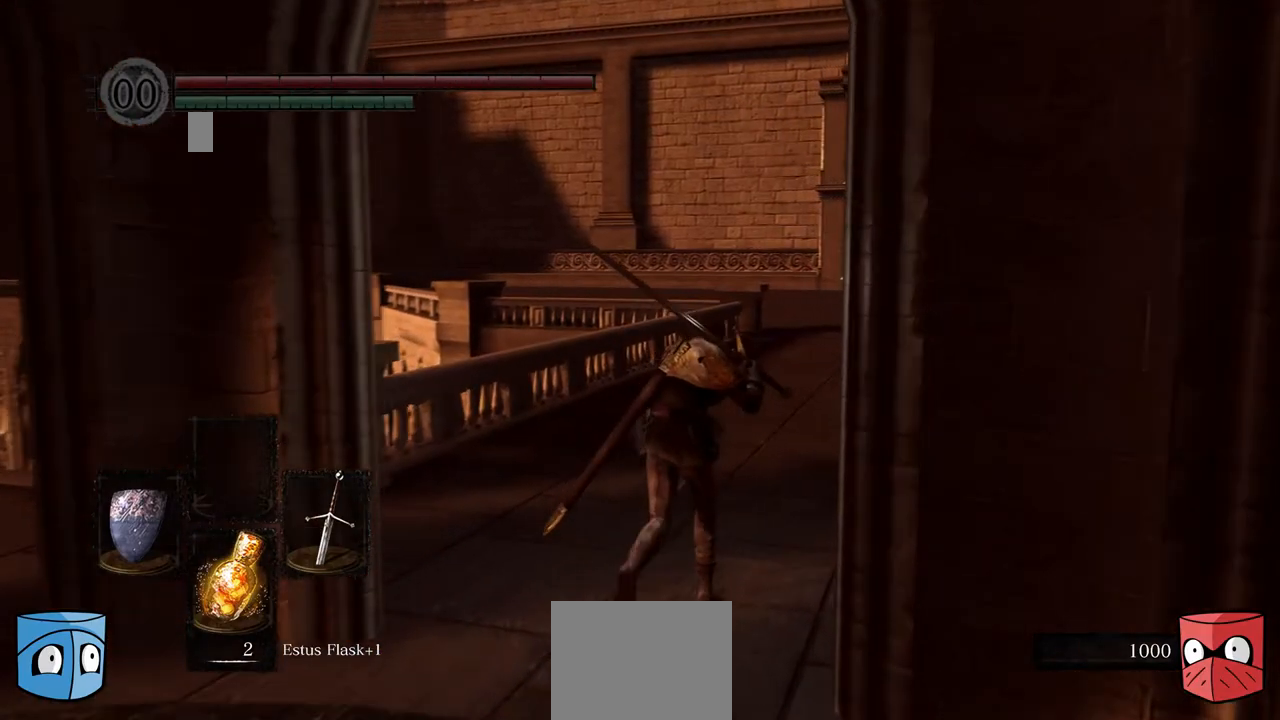
{"buttons": ["B"], "left_stick": "right", "right_stick": "center", "events": []}
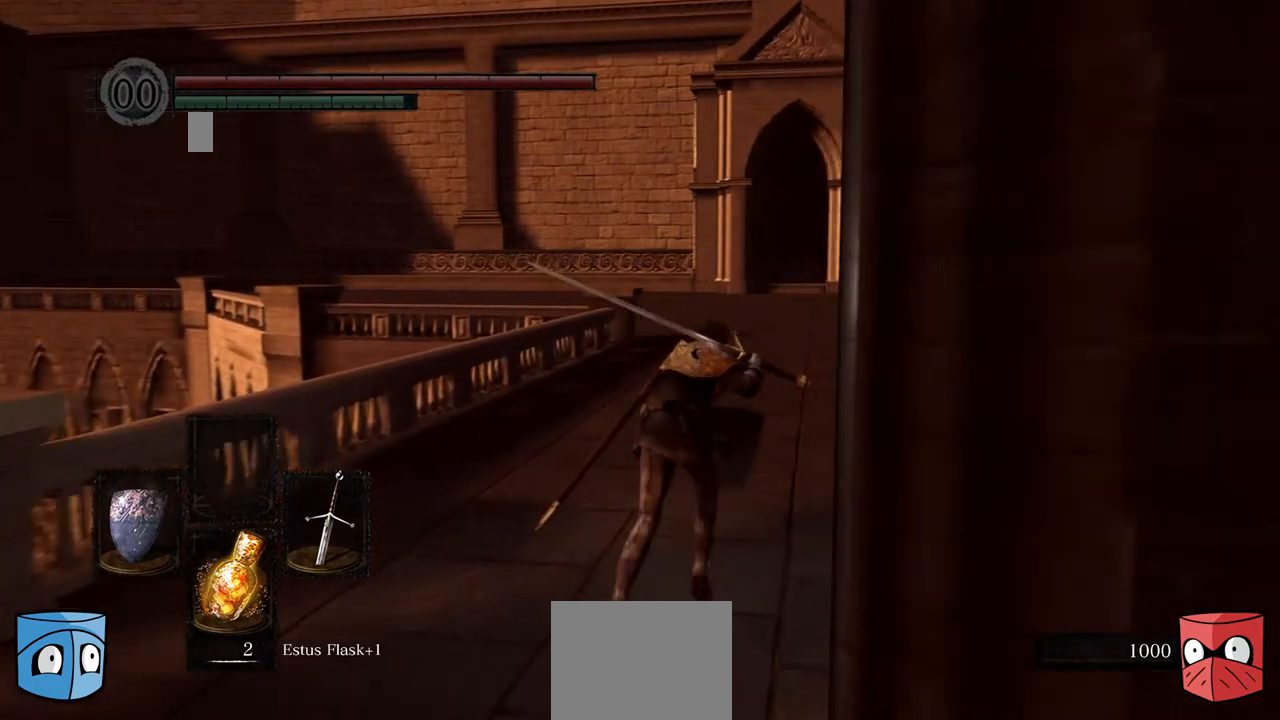
{"buttons": ["B"], "left_stick": "center", "right_stick": "center", "events": [[433, "left_stick", "center"]]}
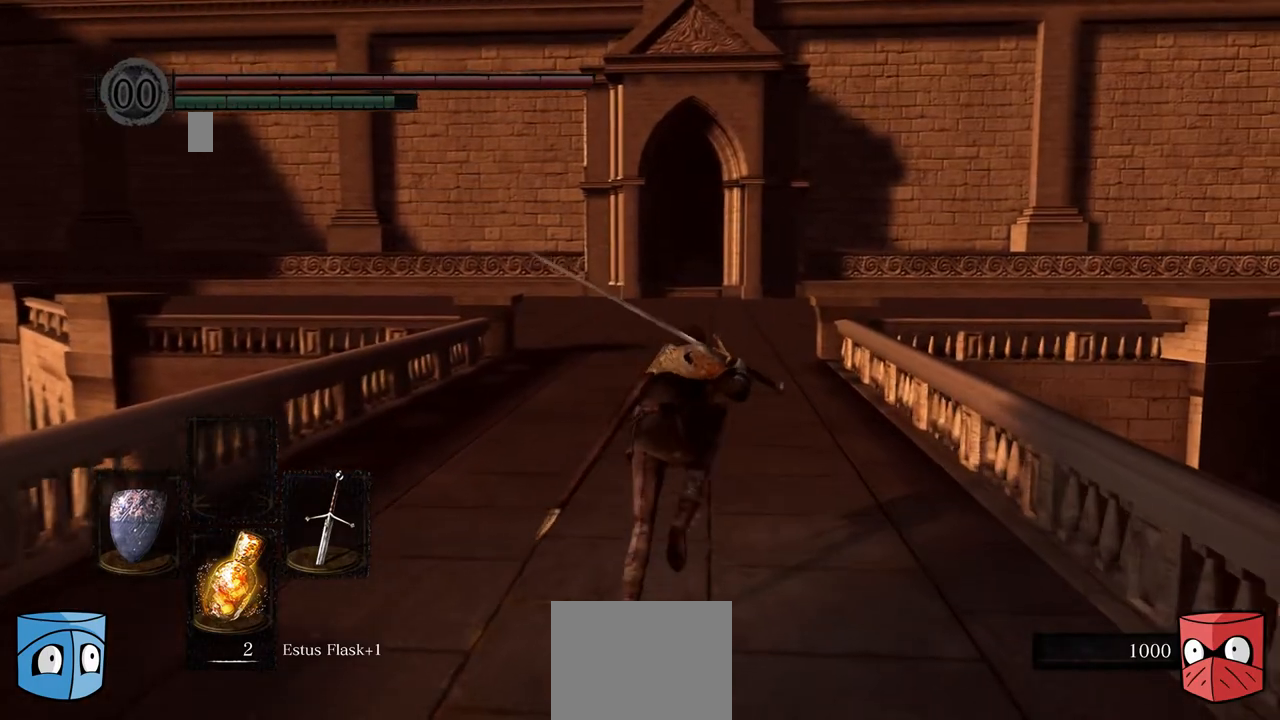
{"buttons": ["B"], "left_stick": "center", "right_stick": "center", "events": []}
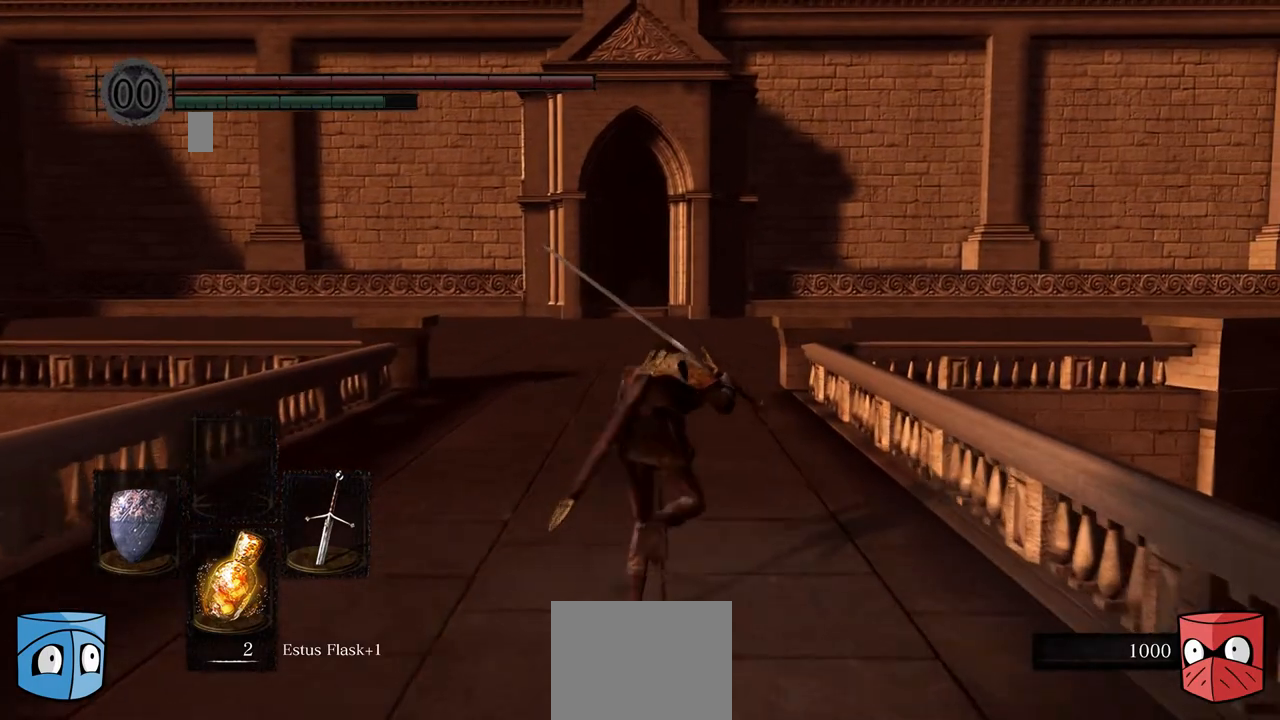
{"buttons": ["B"], "left_stick": "center", "right_stick": "center", "events": []}
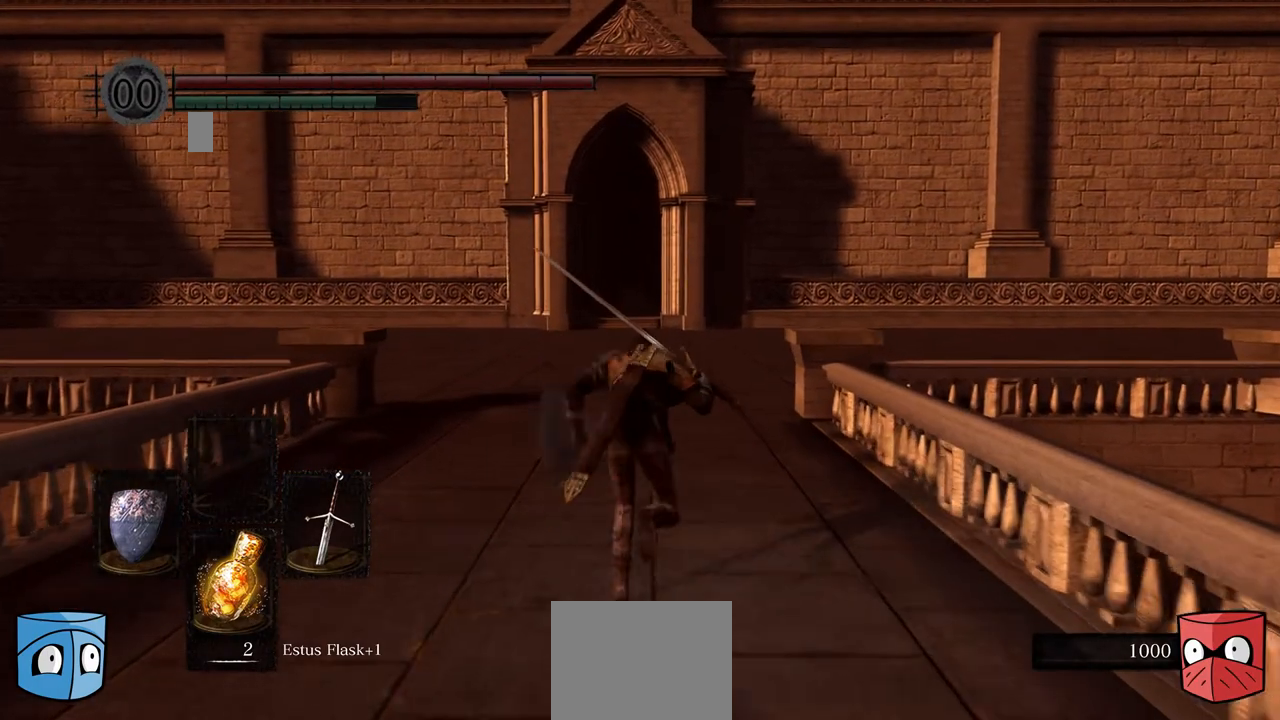
{"buttons": ["START"], "left_stick": "center", "right_stick": "center", "events": [[133, "B", "up"], [500, "START", "down"]]}
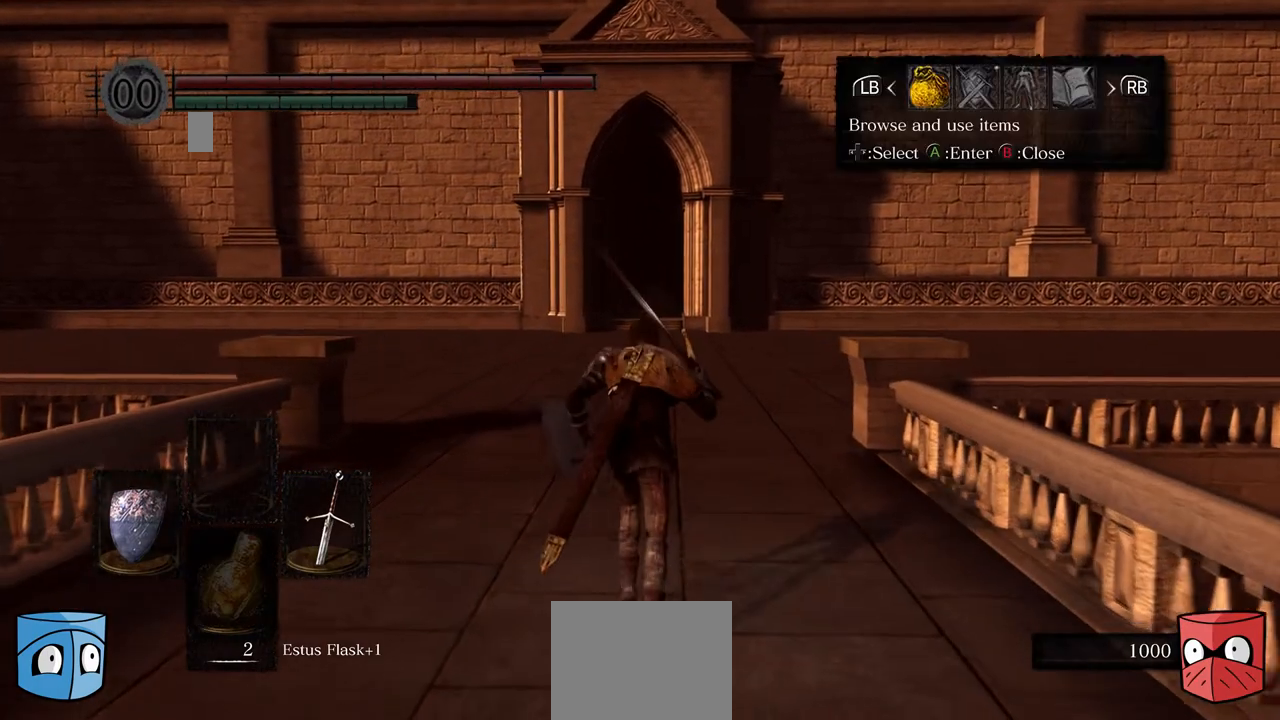
{"buttons": ["R1"], "left_stick": "center", "right_stick": "center", "events": [[200, "START", "up"], [367, "R1", "down"]]}
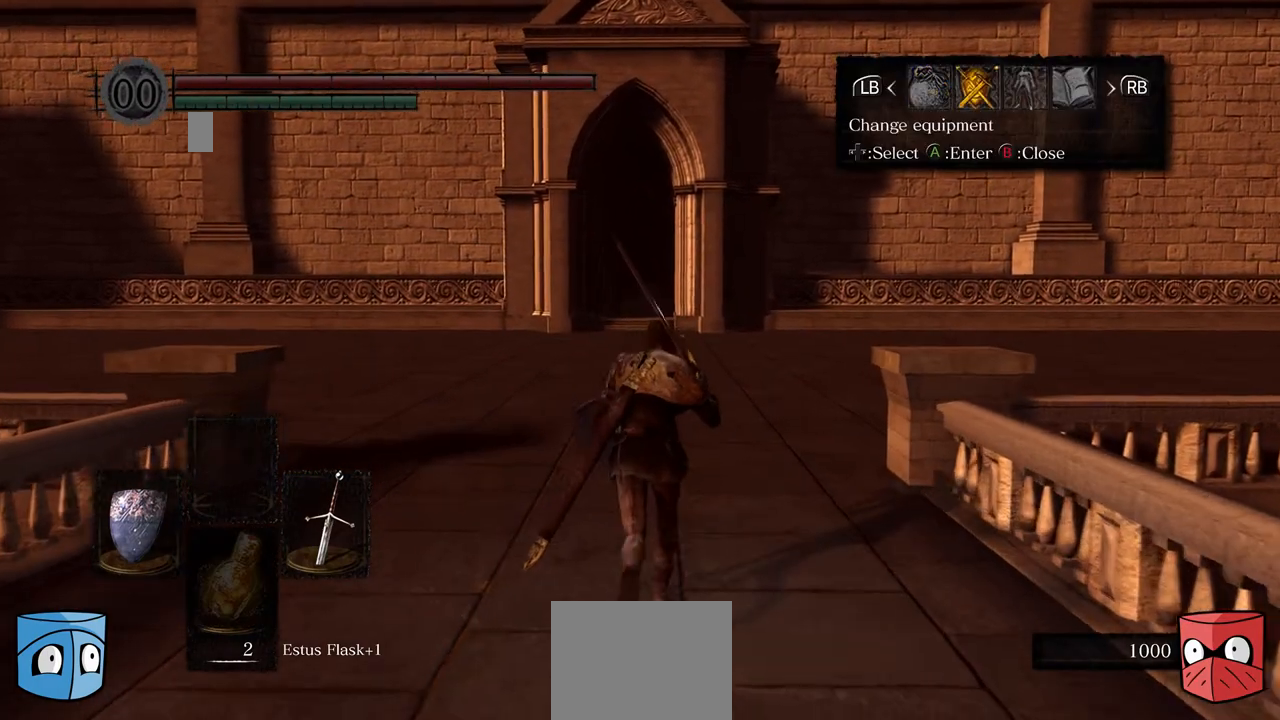
{"buttons": [], "left_stick": "center", "right_stick": "center", "events": [[67, "R1", "up"]]}
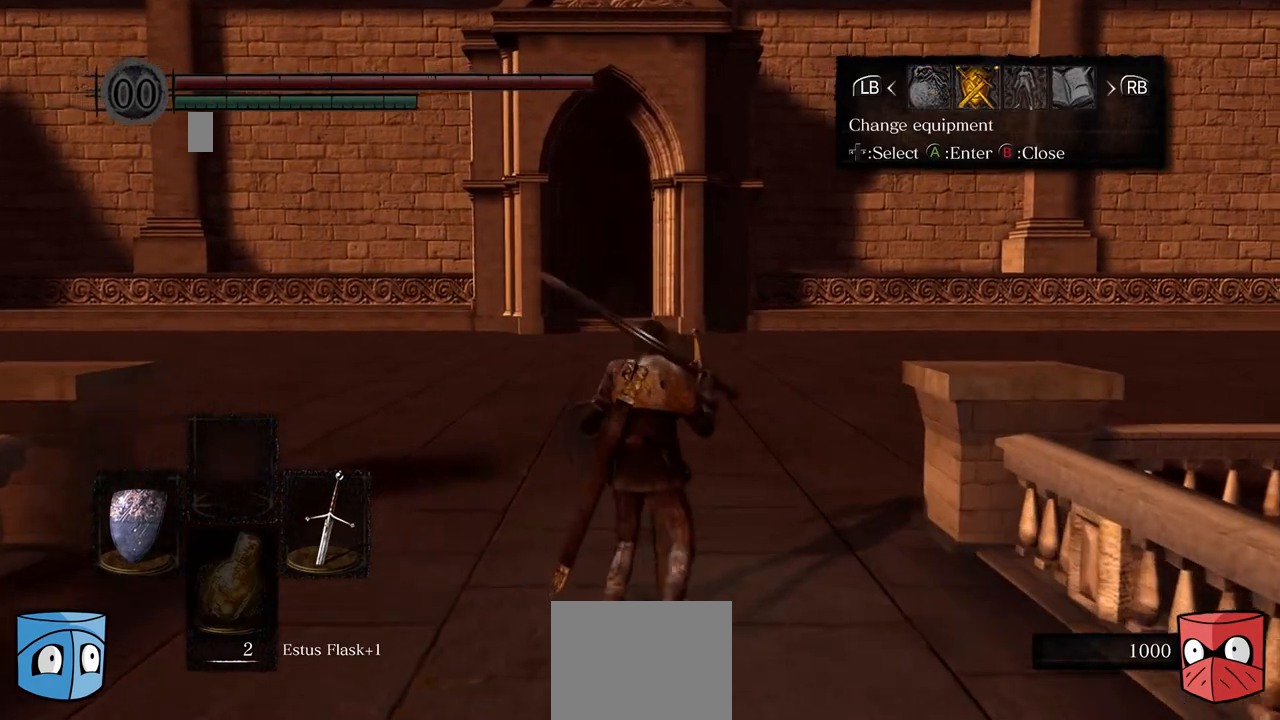
{"buttons": [], "left_stick": "center", "right_stick": "center", "events": [[67, "A", "down"], [133, "A", "up"]]}
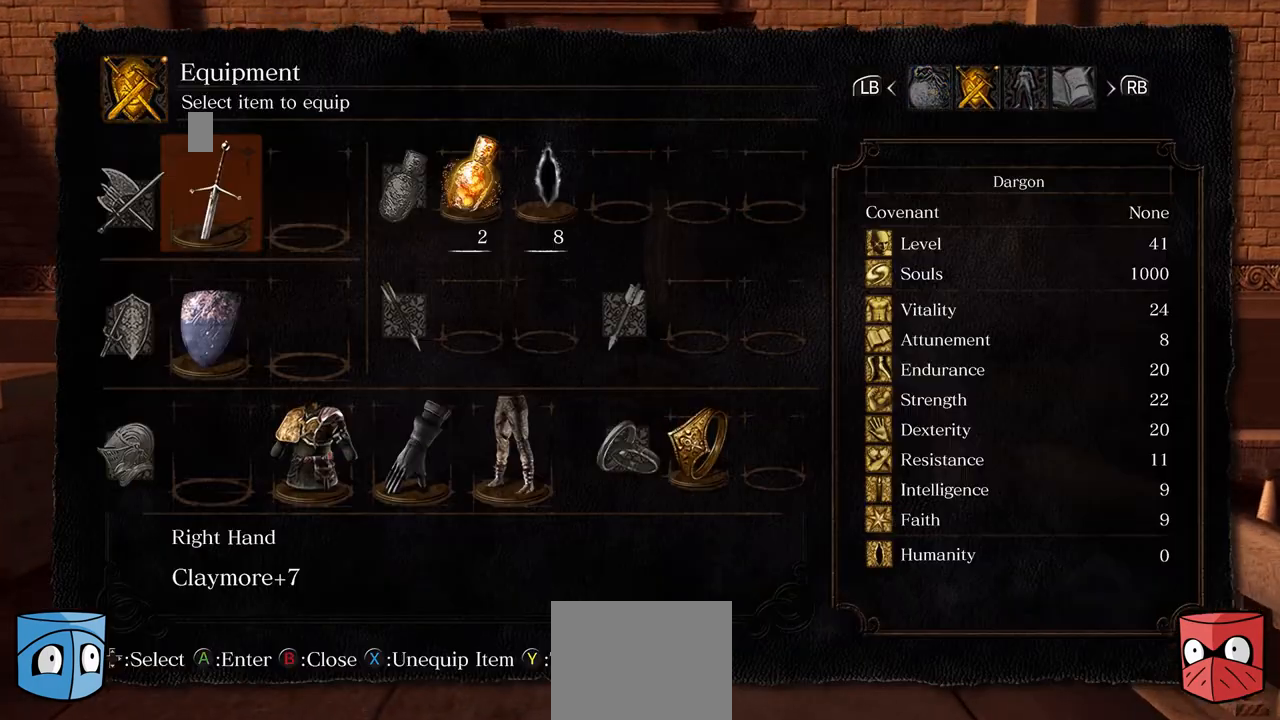
{"buttons": [], "left_stick": "center", "right_stick": "center", "events": []}
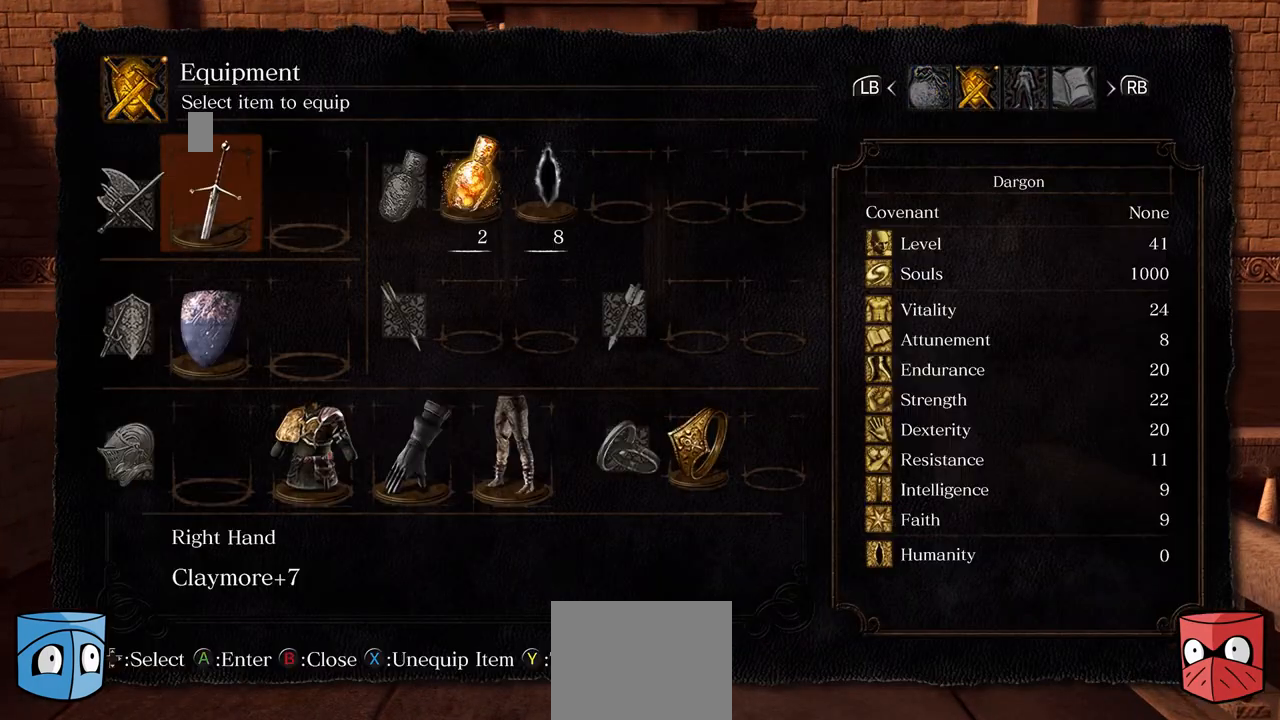
{"buttons": [], "left_stick": "center", "right_stick": "center", "events": []}
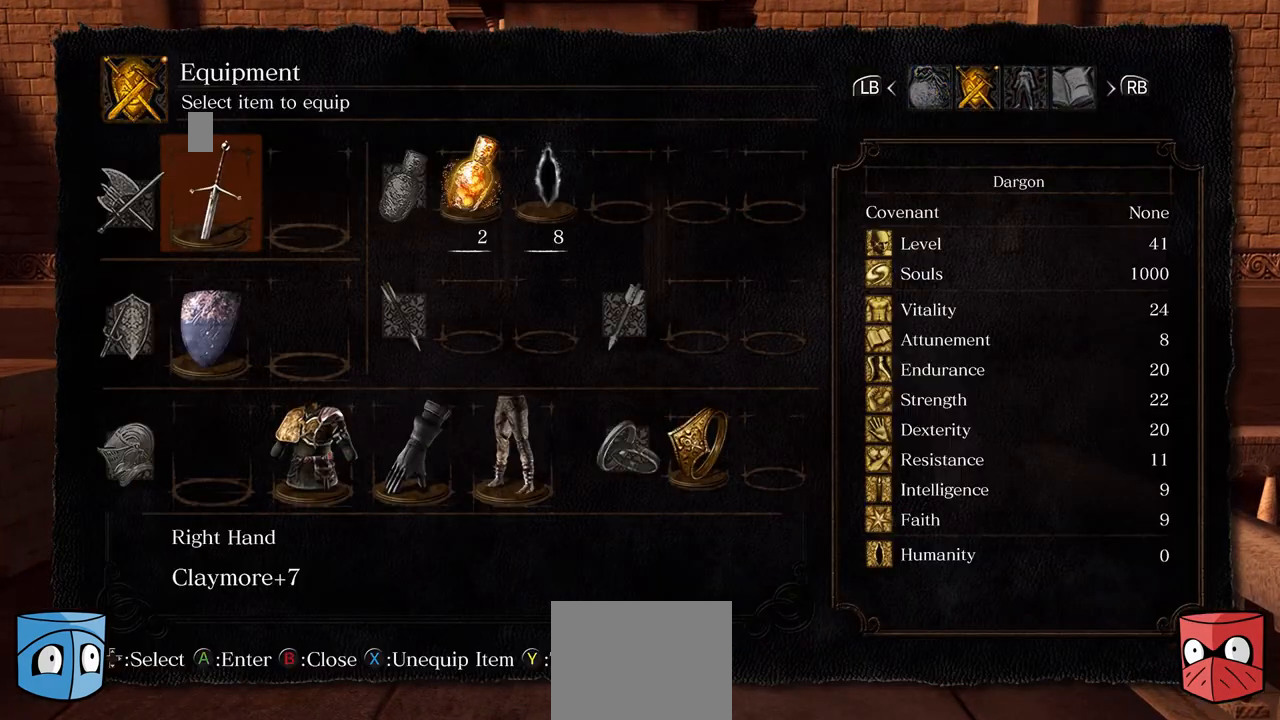
{"buttons": [], "left_stick": "center", "right_stick": "center", "events": []}
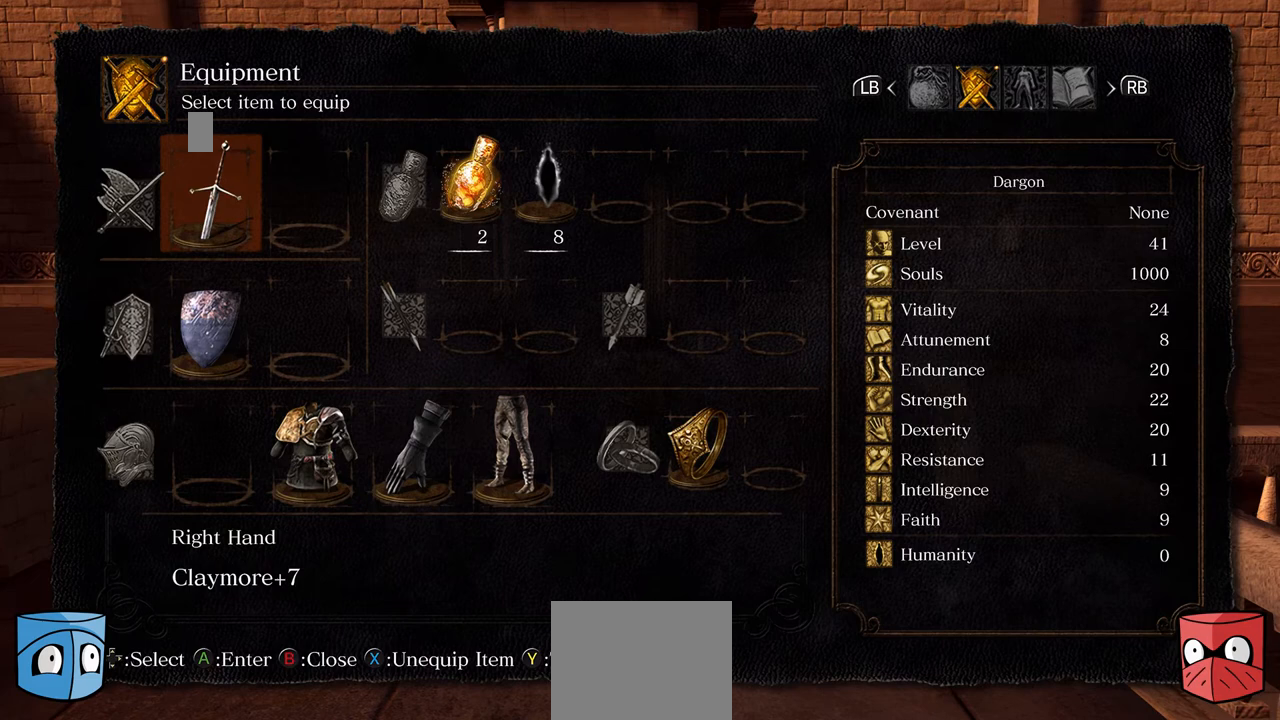
{"buttons": [], "left_stick": "center", "right_stick": "center", "events": []}
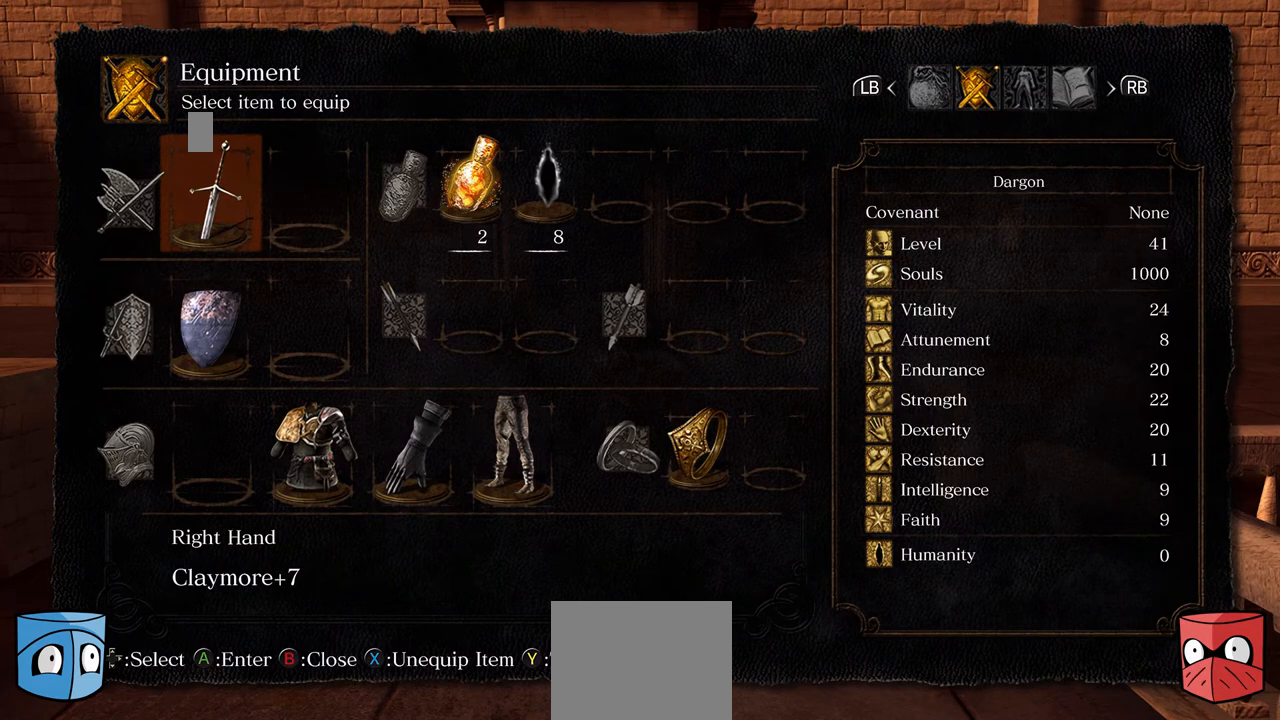
{"buttons": [], "left_stick": "center", "right_stick": "center", "events": []}
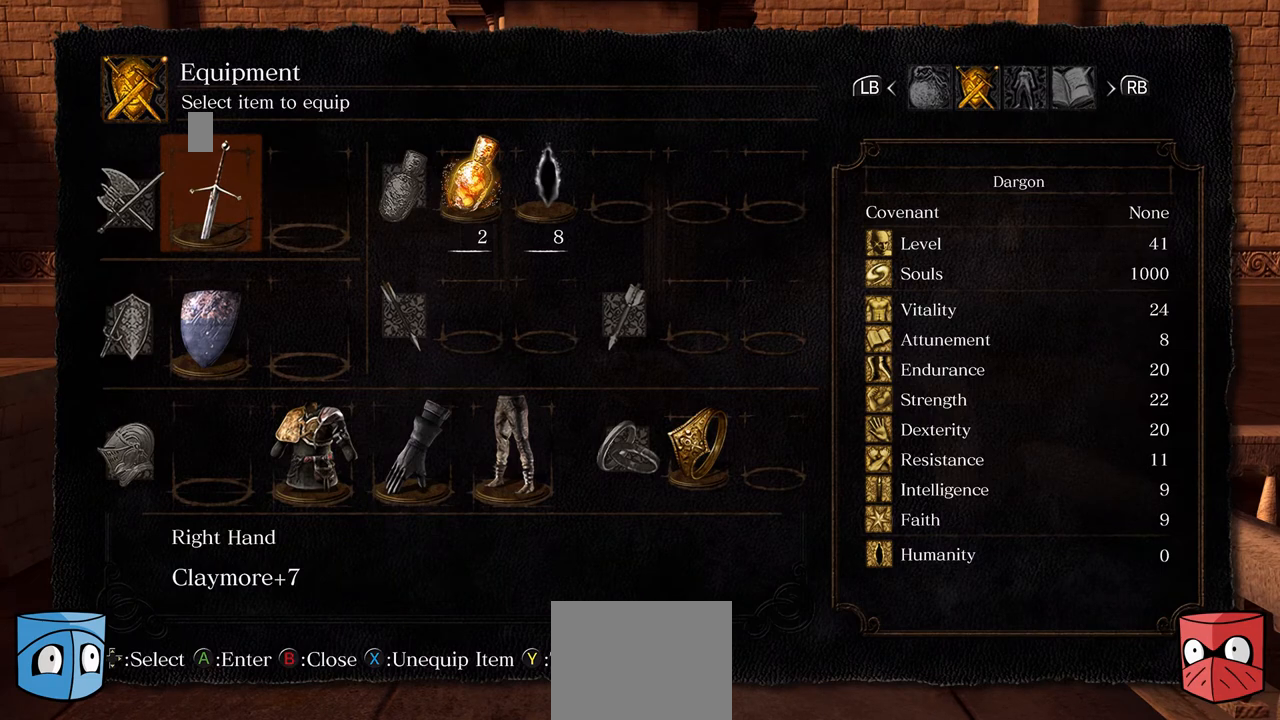
{"buttons": [], "left_stick": "center", "right_stick": "center", "events": [[367, "DPAD_DOWN", "down"], [433, "DPAD_DOWN", "up"]]}
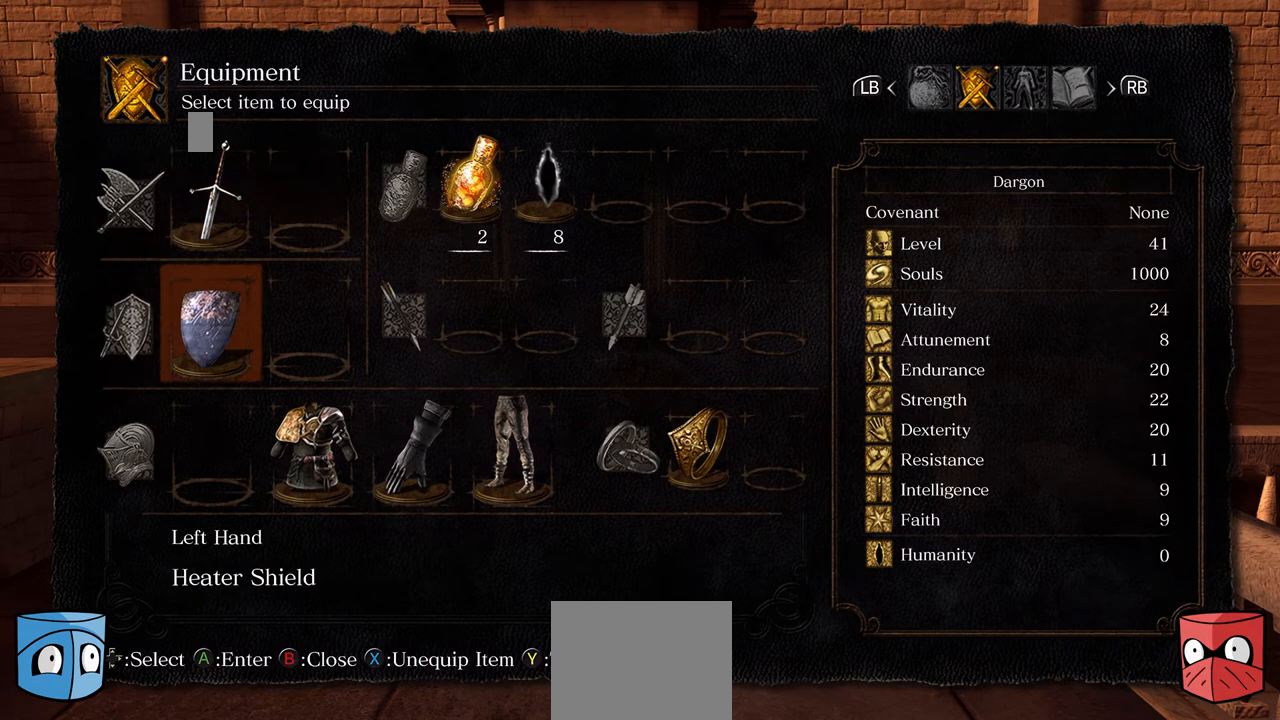
{"buttons": ["DPAD_DOWN"], "left_stick": "center", "right_stick": "center", "events": [[300, "DPAD_RIGHT", "down"], [367, "DPAD_DOWN", "down"], [367, "DPAD_RIGHT", "up"]]}
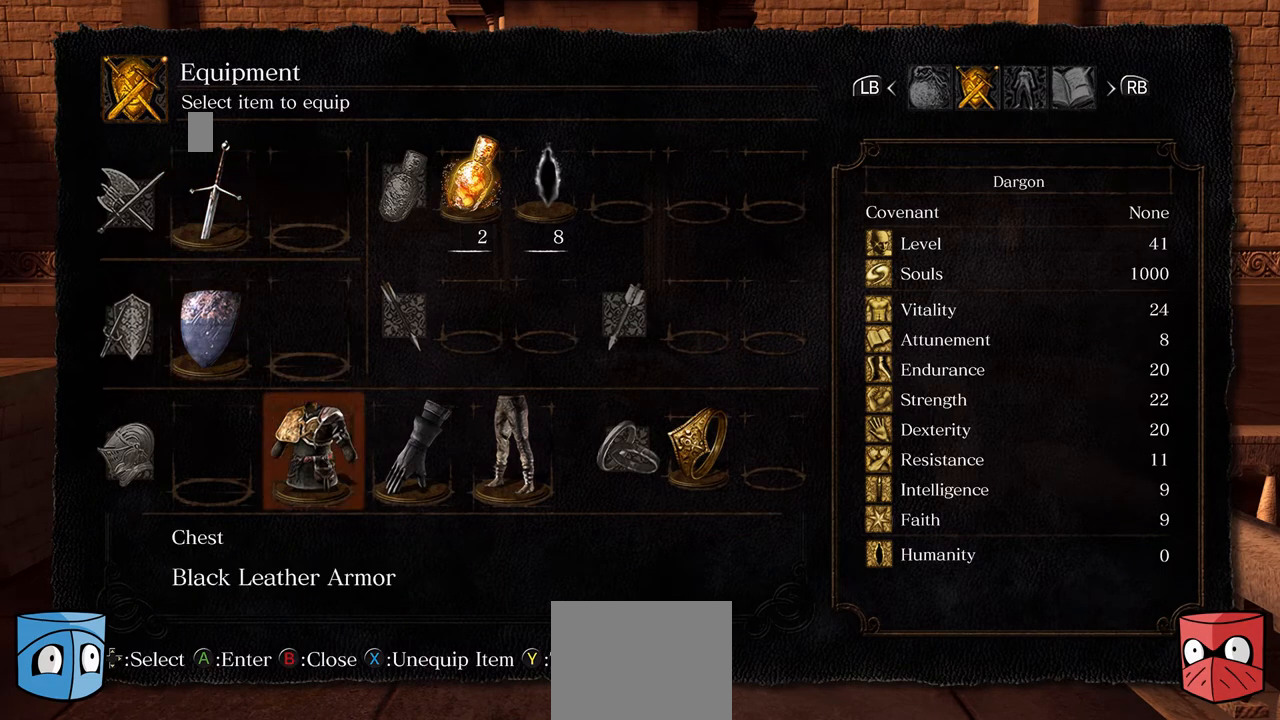
{"buttons": [], "left_stick": "center", "right_stick": "center", "events": [[67, "DPAD_DOWN", "up"], [67, "DPAD_RIGHT", "down"], [200, "DPAD_RIGHT", "up"], [233, "DPAD_RIGHT", "down"], [367, "DPAD_RIGHT", "up"]]}
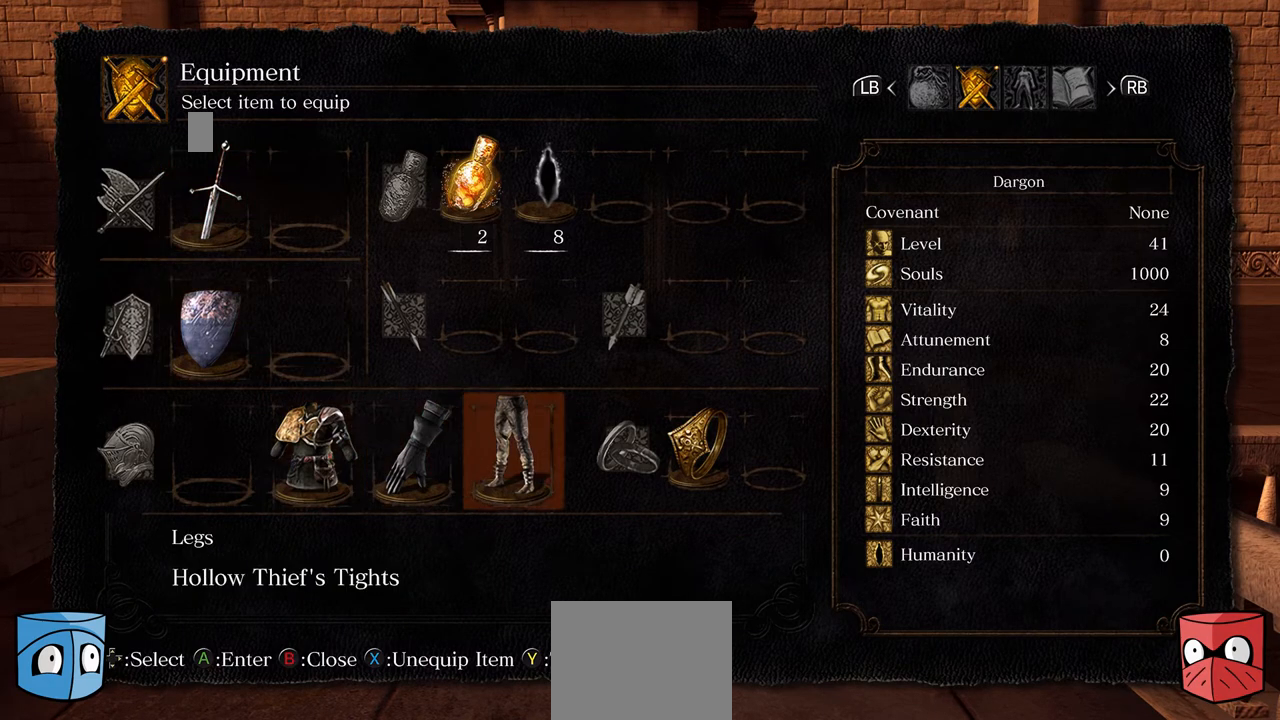
{"buttons": [], "left_stick": "center", "right_stick": "center", "events": []}
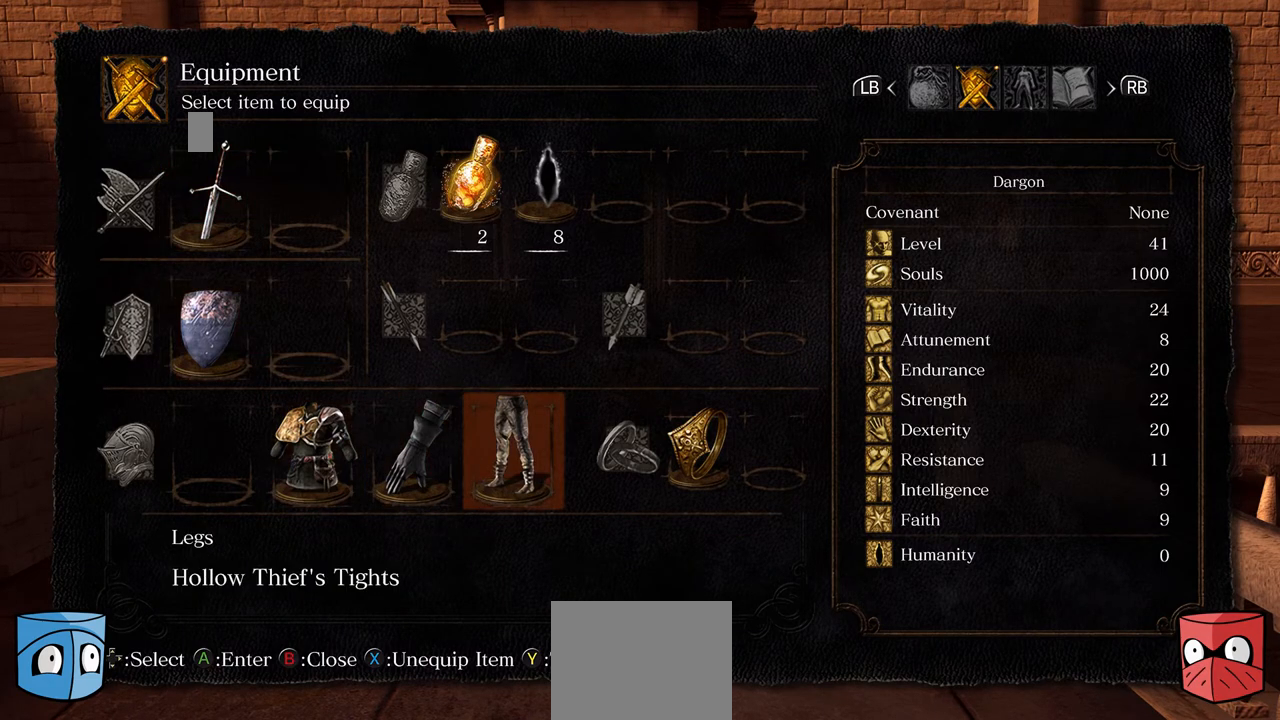
{"buttons": [], "left_stick": "center", "right_stick": "center", "events": []}
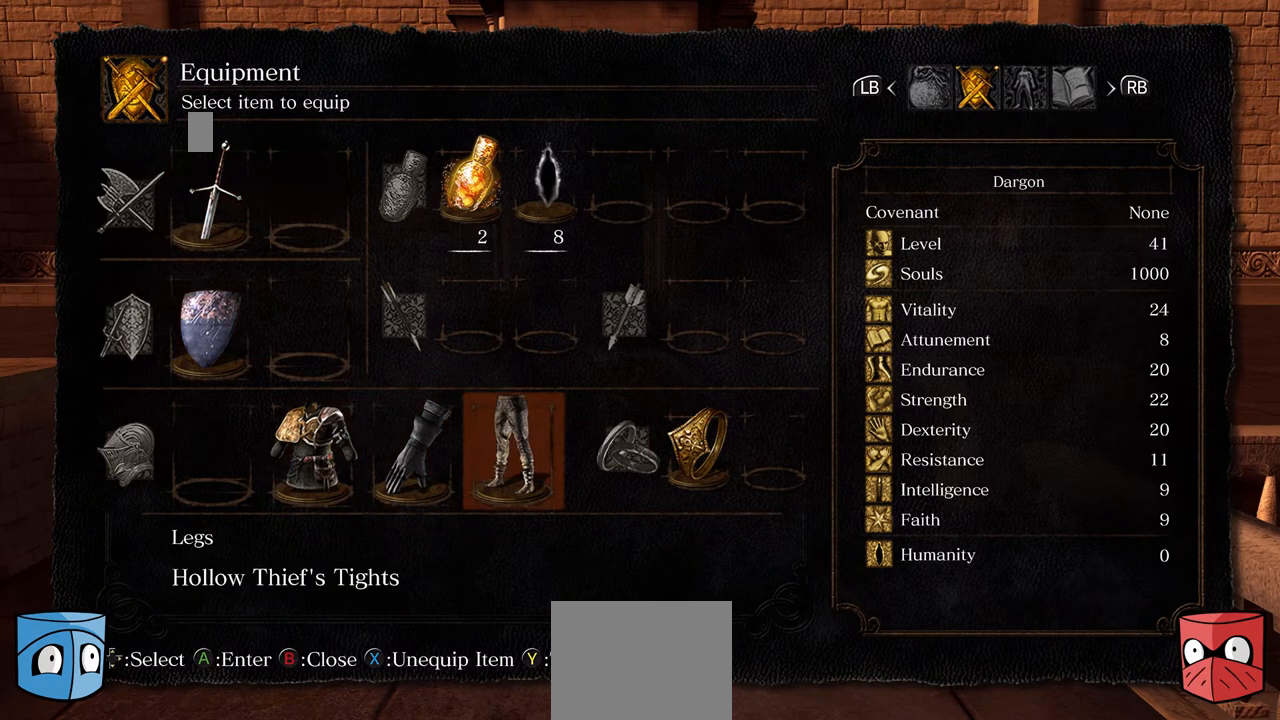
{"buttons": ["B"], "left_stick": "center", "right_stick": "center", "events": [[500, "B", "down"]]}
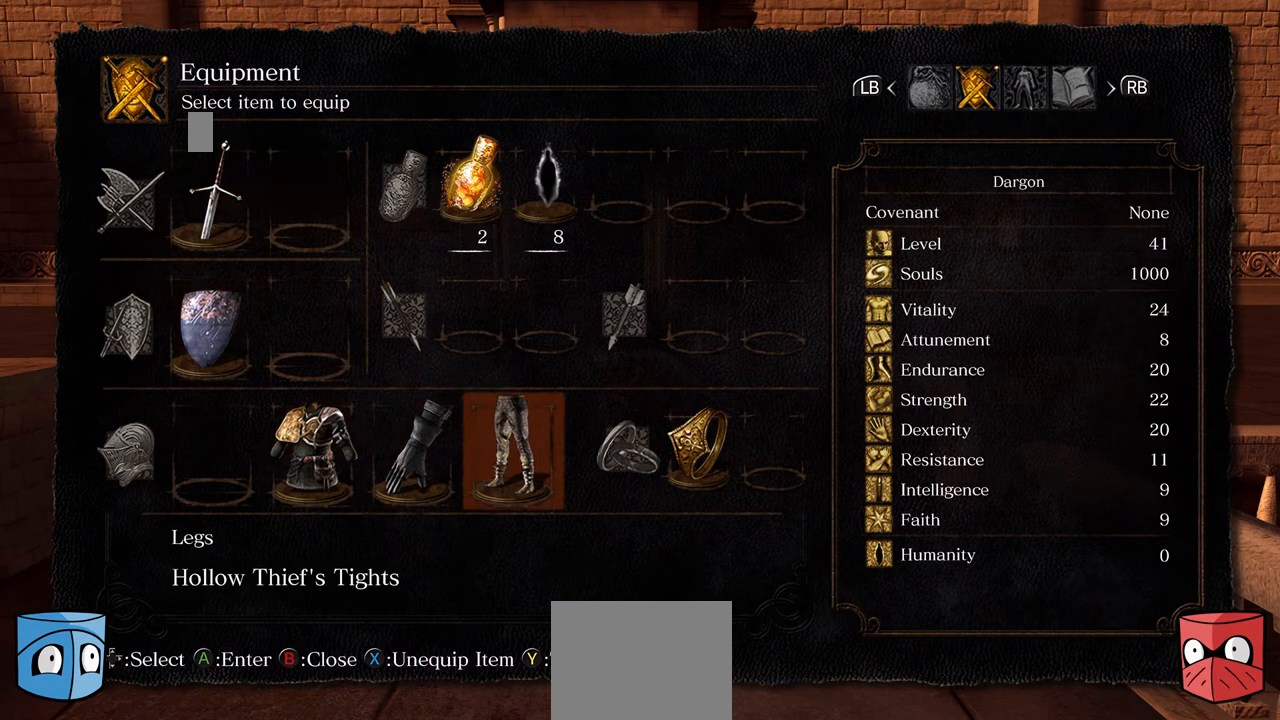
{"buttons": [], "left_stick": "center", "right_stick": "center", "events": [[133, "B", "up"]]}
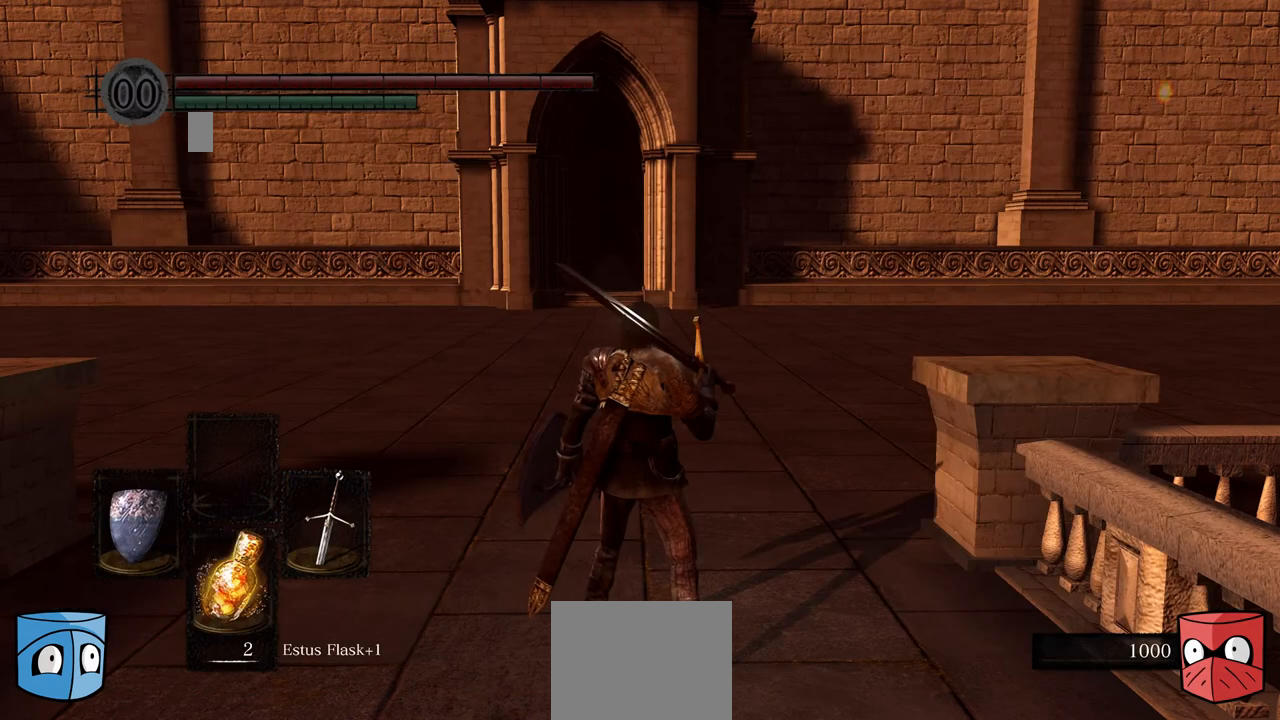
{"buttons": [], "left_stick": "center", "right_stick": "center", "events": [[67, "B", "down"], [133, "B", "up"]]}
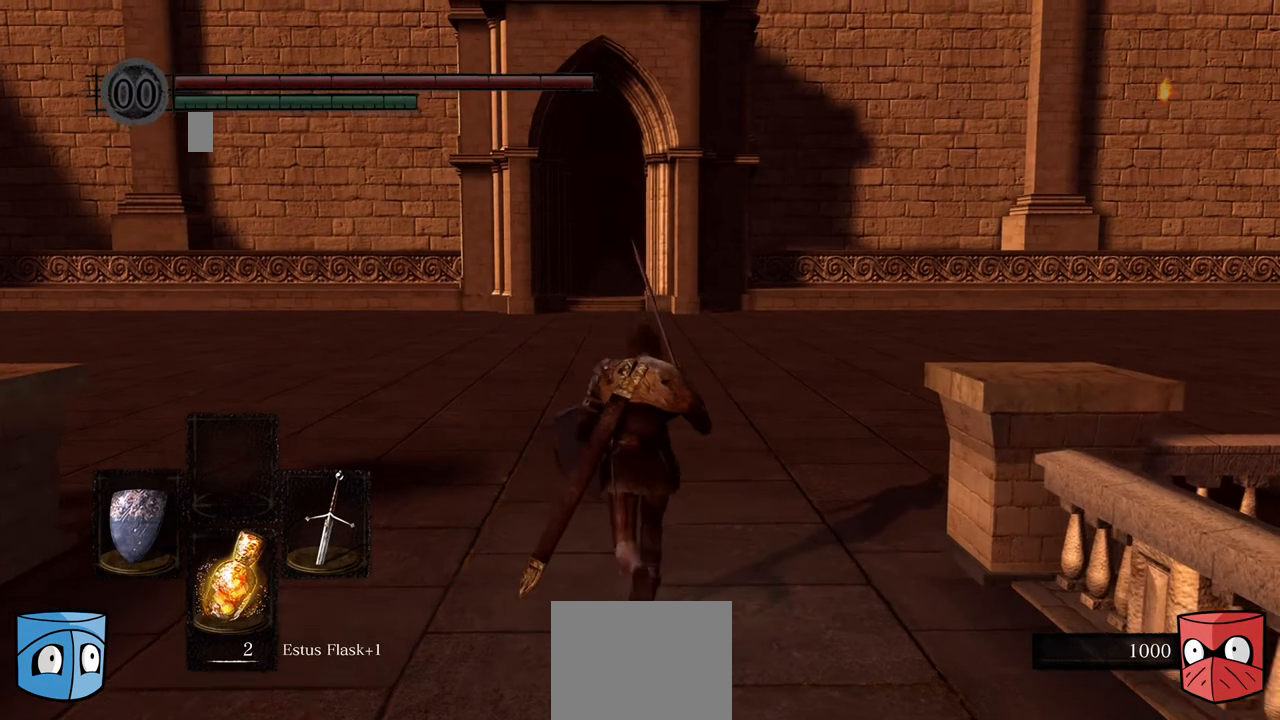
{"buttons": ["B"], "left_stick": "center", "right_stick": "center", "events": [[67, "B", "down"]]}
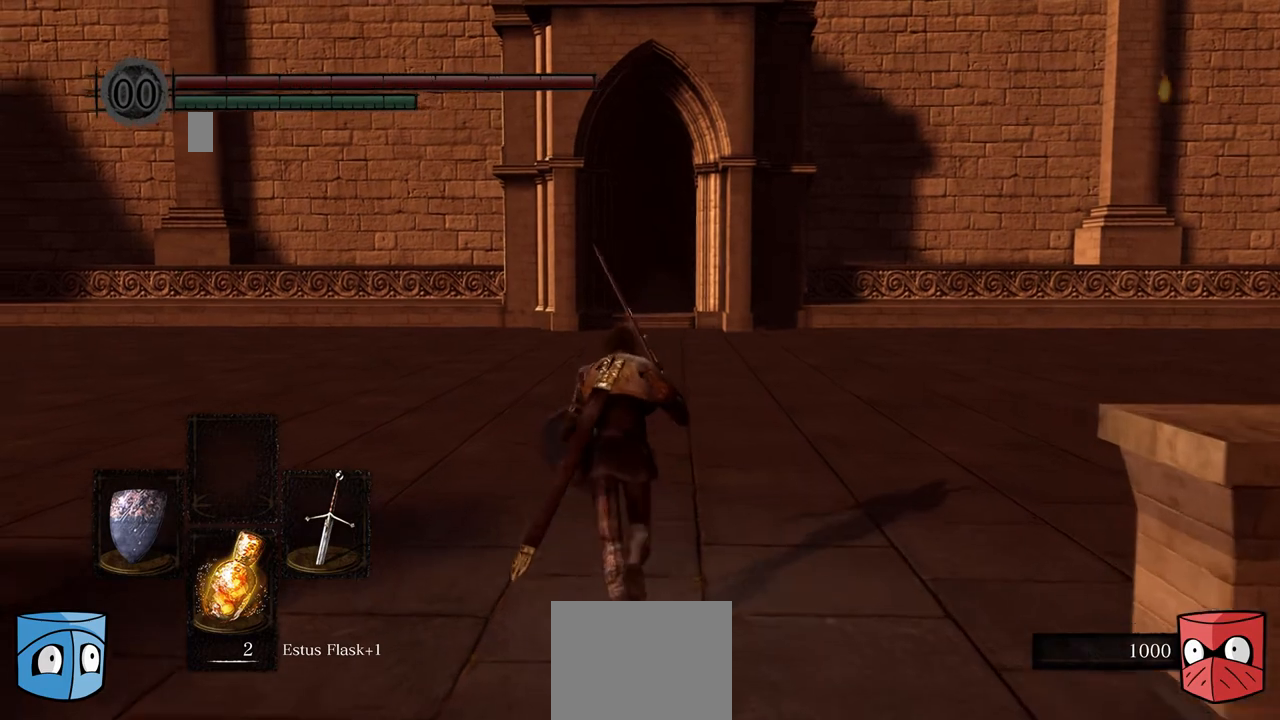
{"buttons": ["B"], "left_stick": "center", "right_stick": "center", "events": []}
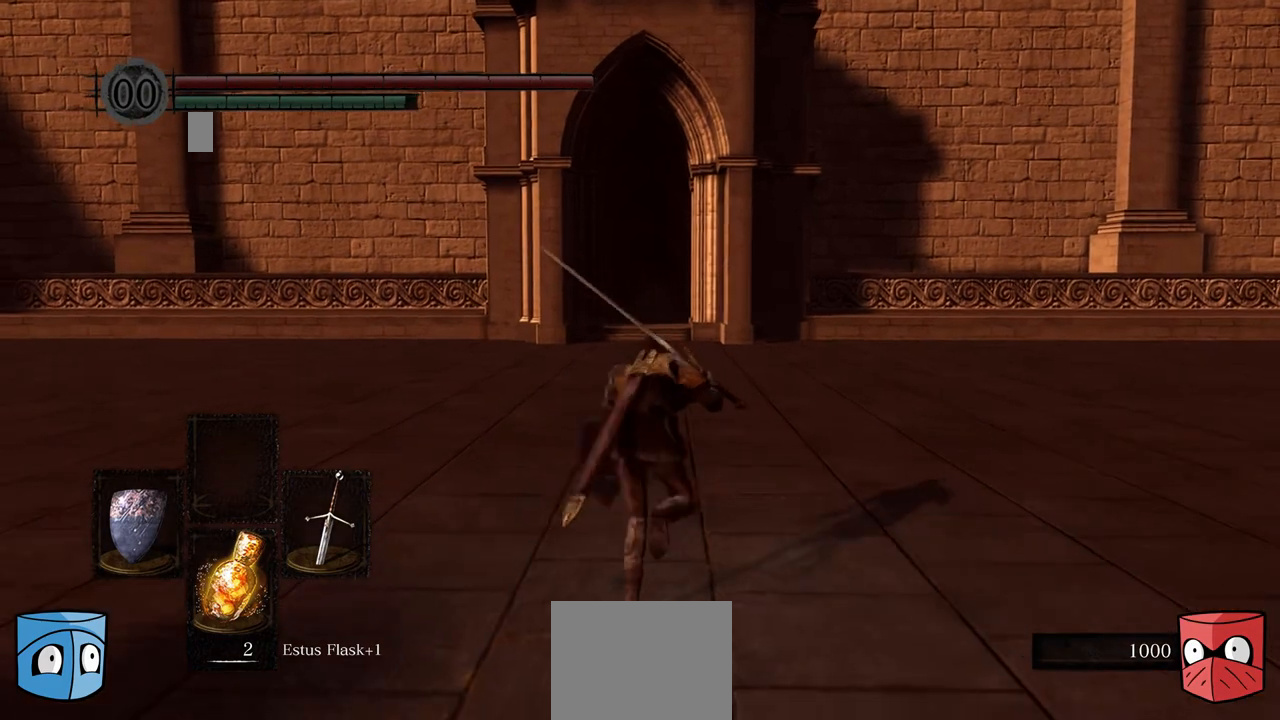
{"buttons": ["B"], "left_stick": "center", "right_stick": "center", "events": []}
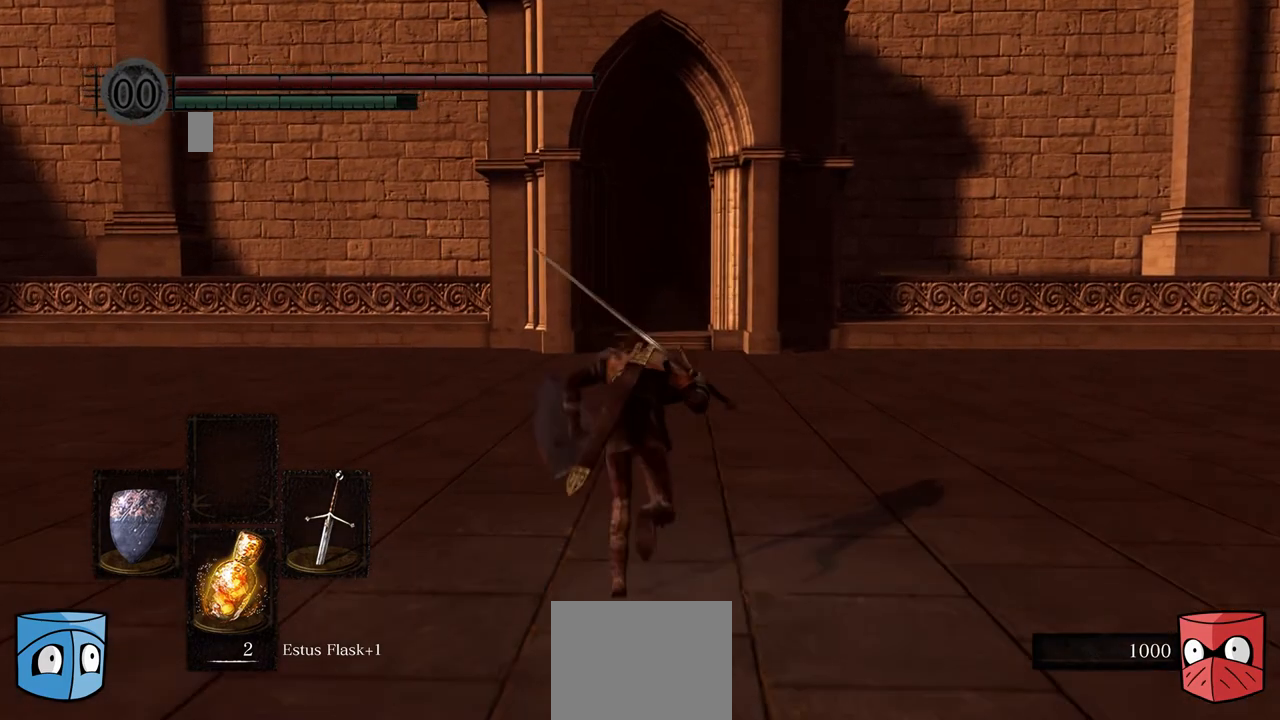
{"buttons": ["B"], "left_stick": "center", "right_stick": "center", "events": []}
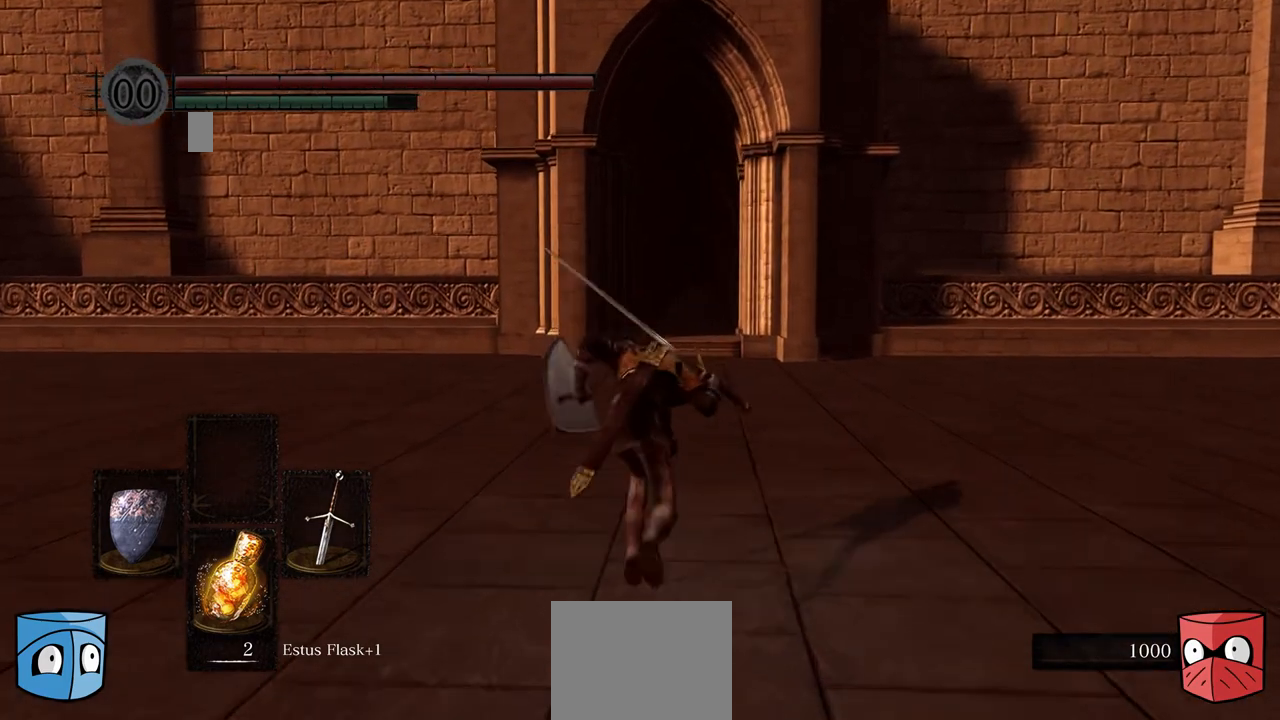
{"buttons": ["B"], "left_stick": "center", "right_stick": "center", "events": []}